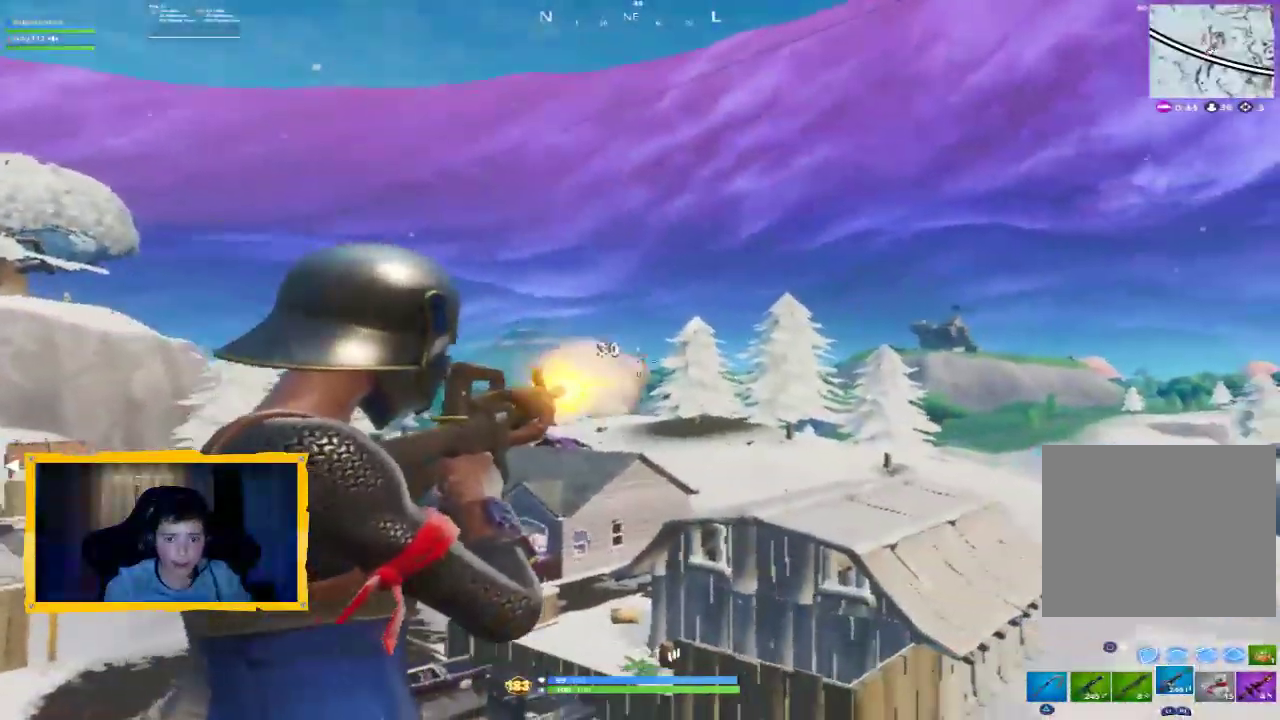
Gameplay with a controller (PlayStation layout); each line is a JSON object with the inputs held at the frame after it (dt_ms = milliseconds from this image to that frame). "events" lists button and stick changes between this image and that frame as [ms after this image, input, new state], when the widget could be followed in between. Not read: CIRCLE DPAD_UP.
{"dt_ms": 1000, "buttons": ["L2", "R2"], "left_stick": "up-left", "right_stick": "center", "events": [[467, "right_stick", "down-left"], [500, "left_stick", "left"], [567, "right_stick", "center"], [633, "left_stick", "center"], [733, "left_stick", "down-right"], [767, "right_stick", "down"], [800, "left_stick", "center"], [867, "left_stick", "down-left"], [1000, "left_stick", "up-left"], [1000, "right_stick", "center"]]}
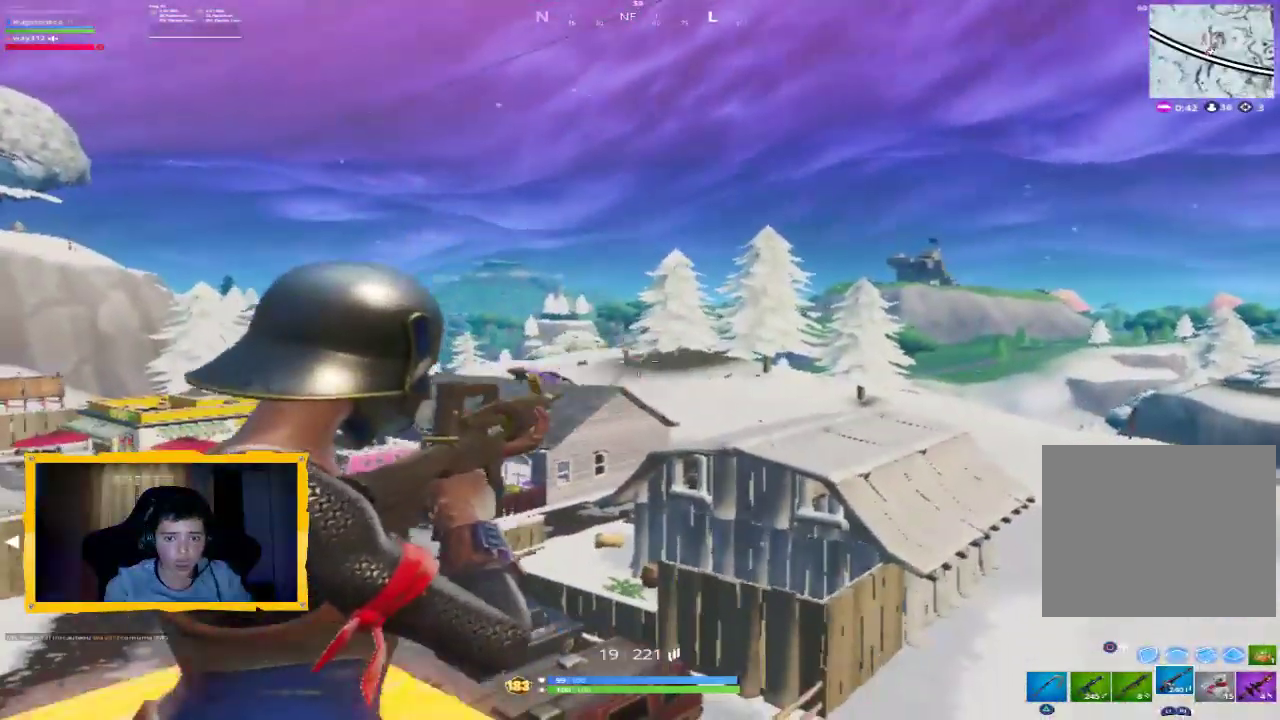
{"dt_ms": 1000, "buttons": [], "left_stick": "left", "right_stick": "left", "events": [[67, "right_stick", "left"], [400, "left_stick", "down-left"], [467, "right_stick", "down"], [500, "left_stick", "down"], [567, "left_stick", "center"], [633, "left_stick", "up-left"], [667, "right_stick", "center"], [733, "left_stick", "up-right"], [733, "right_stick", "down-right"], [800, "right_stick", "down"], [867, "left_stick", "left"], [900, "right_stick", "left"], [933, "L2", "up"], [967, "R2", "up"]]}
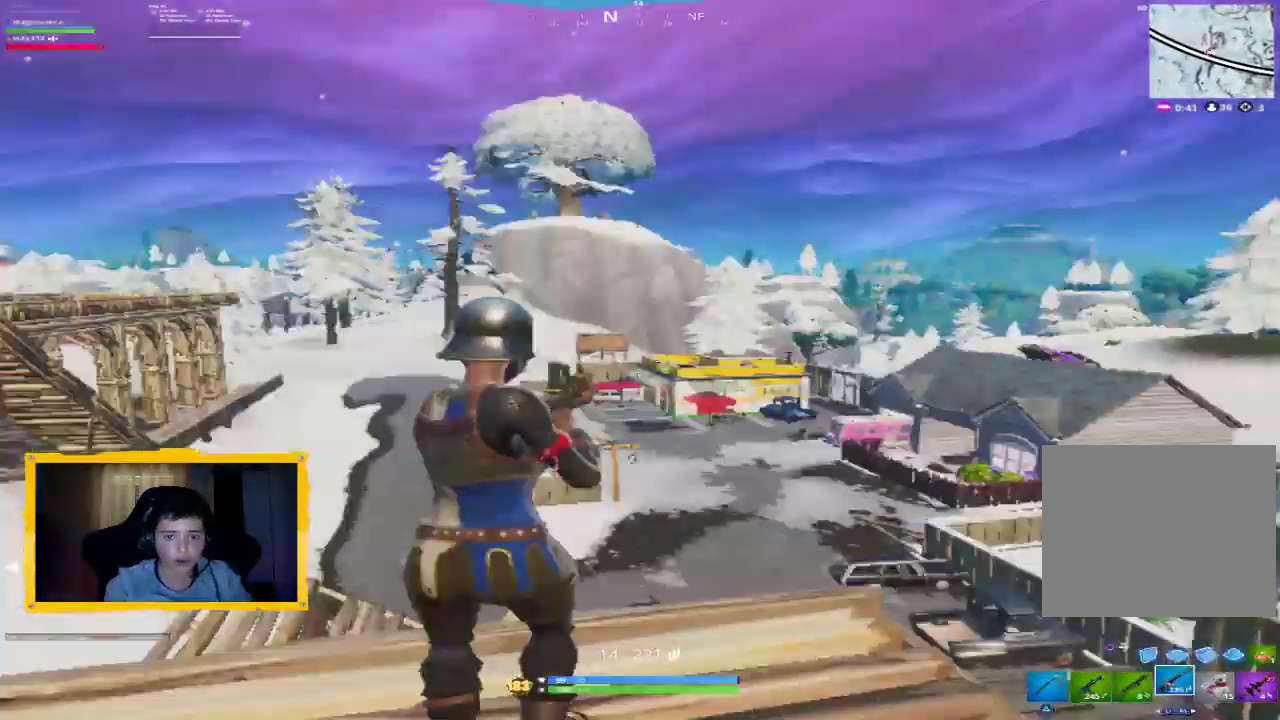
{"dt_ms": 500, "buttons": [], "left_stick": "down-left", "right_stick": "center", "events": [[67, "L3", "down"], [167, "L3", "up"], [200, "left_stick", "down-left"], [333, "right_stick", "center"]]}
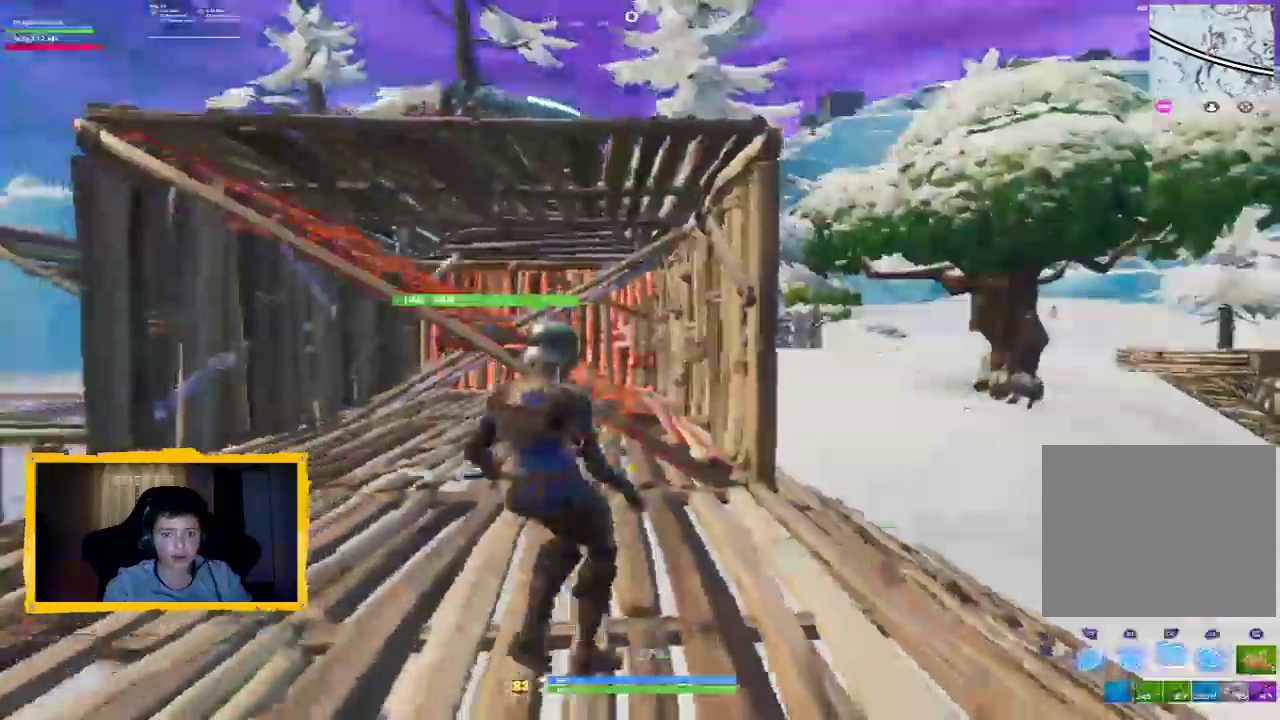
{"dt_ms": 500, "buttons": [], "left_stick": "up", "right_stick": "center", "events": [[33, "CROSS", "down"], [100, "CROSS", "up"], [200, "right_stick", "down-left"], [233, "left_stick", "up"], [300, "L2", "down"], [400, "L3", "down"], [400, "right_stick", "center"], [467, "L3", "up"], [500, "L2", "up"]]}
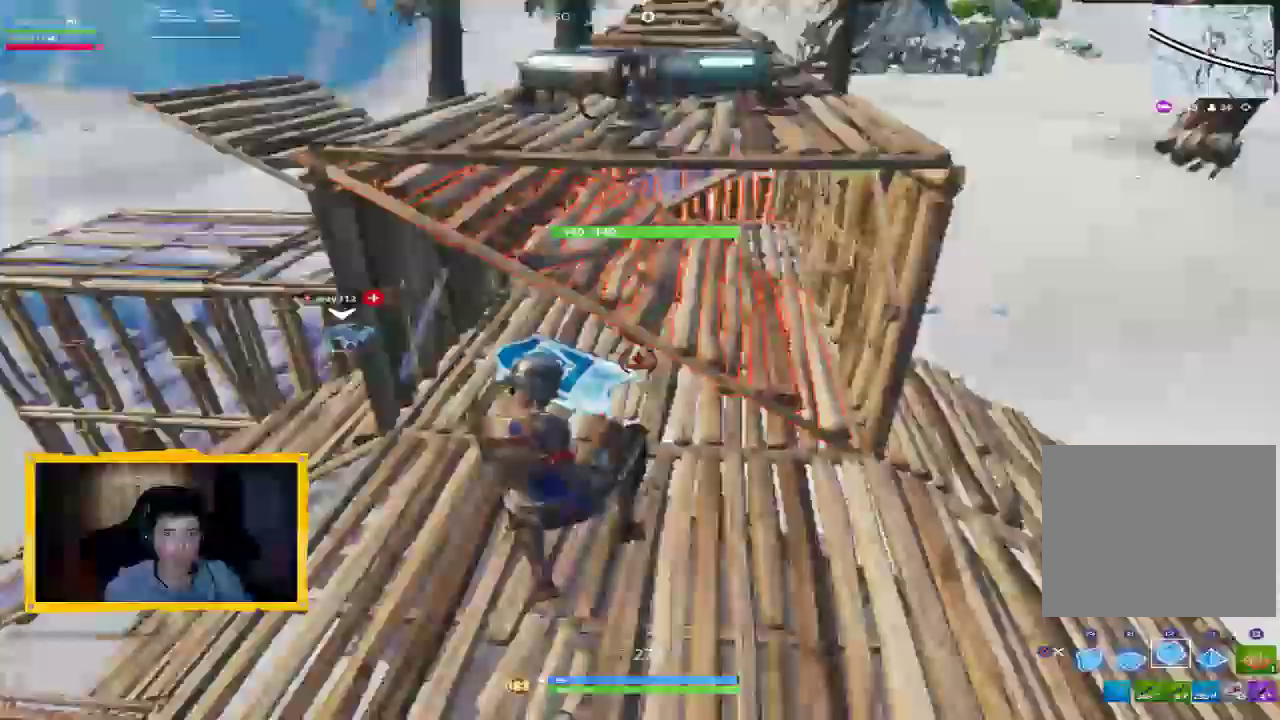
{"dt_ms": 500, "buttons": [], "left_stick": "up", "right_stick": "up-right", "events": [[100, "L3", "down"], [167, "right_stick", "up-left"], [233, "L3", "up"], [333, "right_stick", "up-right"]]}